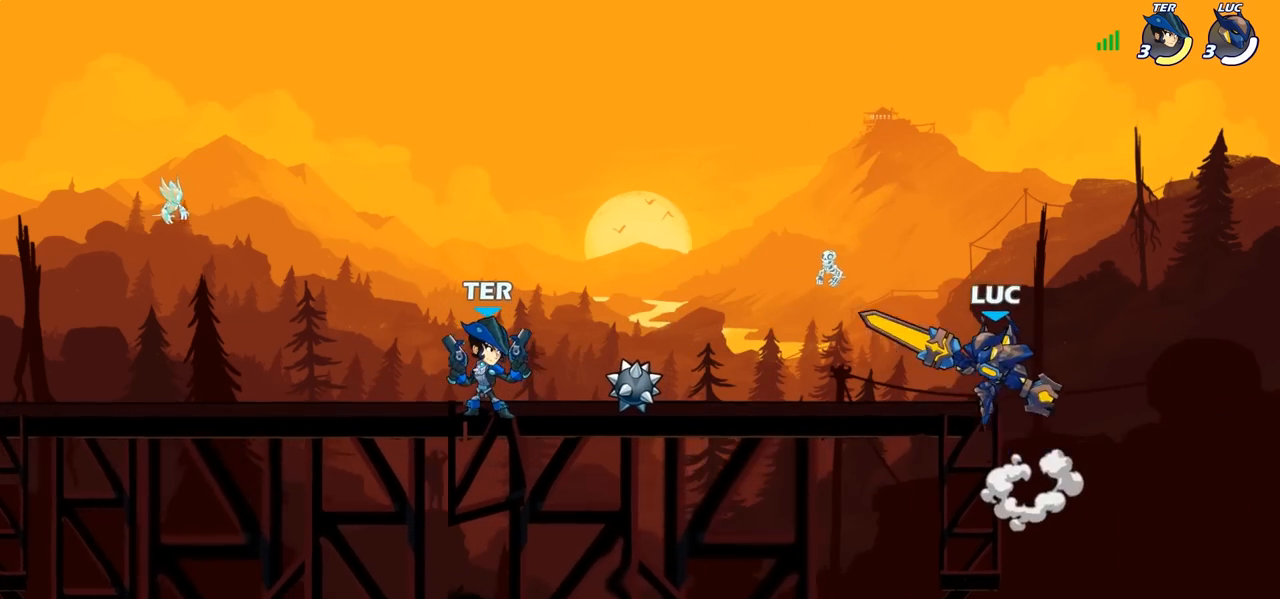
Gameplay with a controller (PlayStation layout); each line is a JSON object with the inputs held at the frame after it. "events" lists button and stick changes between this image and that frame as [ms after this image, input, new state], when the widget could be followed in between.
{"buttons": [], "left_stick": "right", "right_stick": "center", "events": [[17, "CROSS", "down"], [100, "CROSS", "up"], [217, "left_stick", "down-right"], [333, "left_stick", "down-left"], [483, "left_stick", "right"]]}
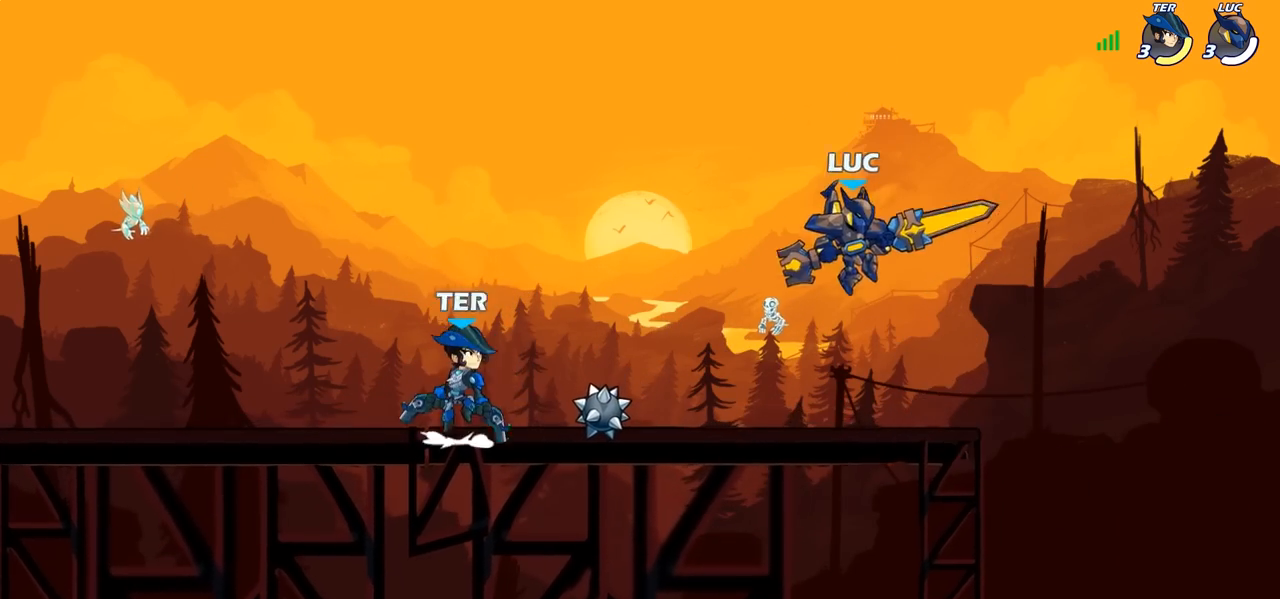
{"buttons": ["SQUARE"], "left_stick": "center", "right_stick": "center", "events": [[100, "left_stick", "left"], [200, "left_stick", "up-right"], [367, "left_stick", "up-left"], [467, "SQUARE", "down"], [483, "left_stick", "center"]]}
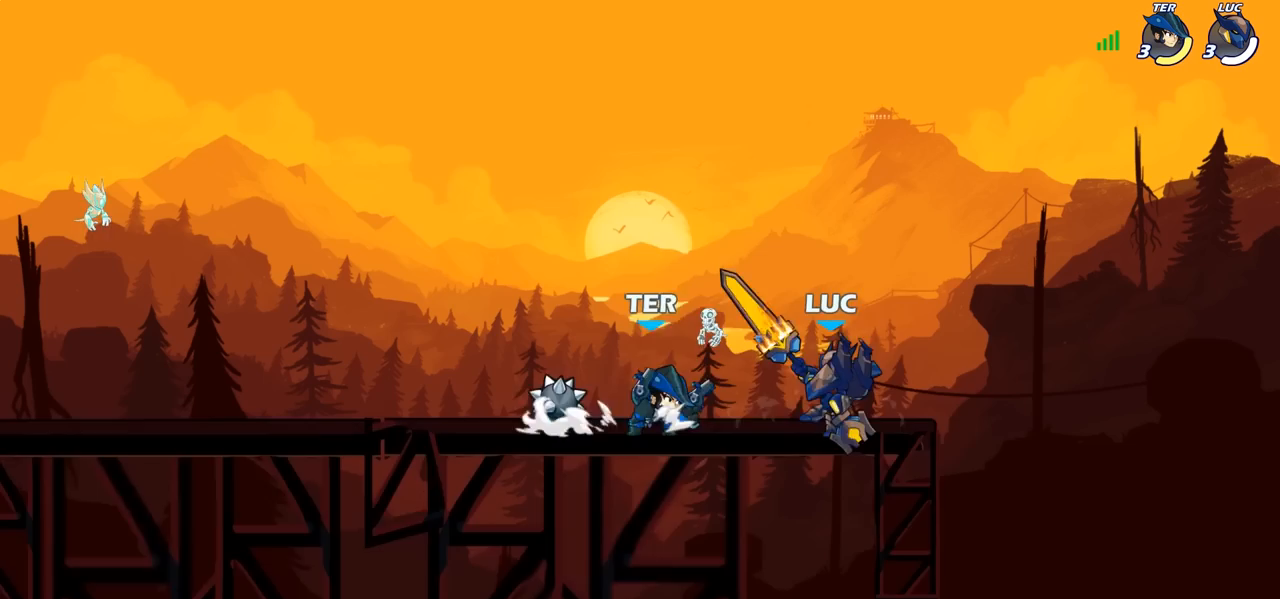
{"buttons": [], "left_stick": "center", "right_stick": "center", "events": [[17, "SQUARE", "up"], [117, "SQUARE", "down"], [200, "SQUARE", "up"], [333, "SQUARE", "down"], [417, "SQUARE", "up"]]}
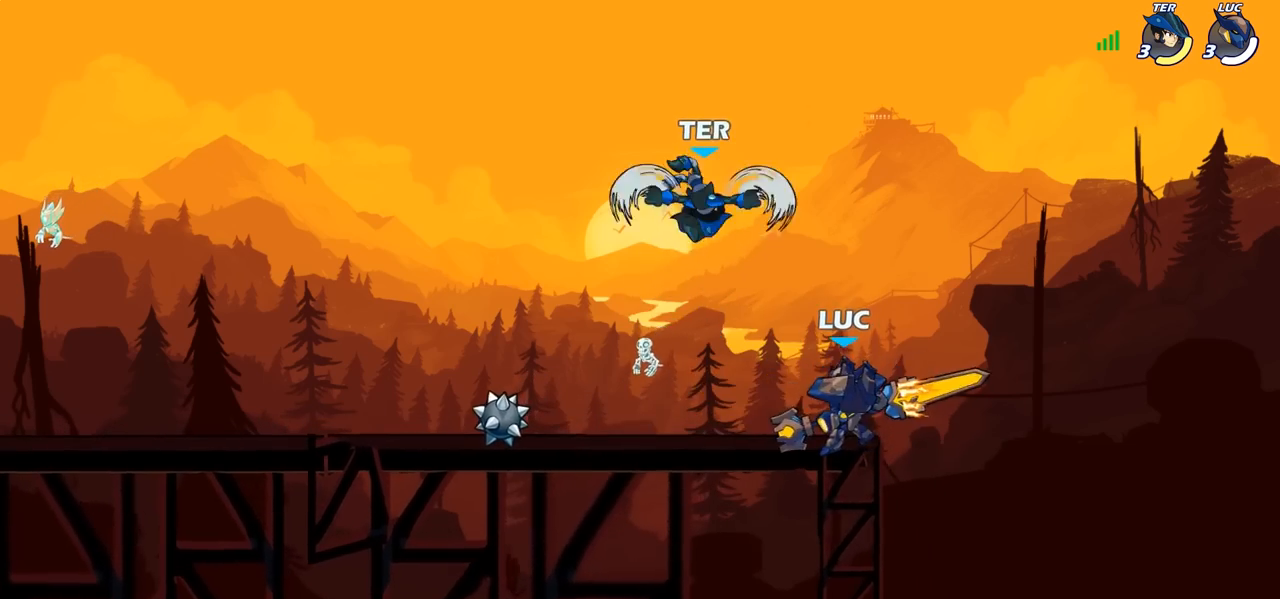
{"buttons": [], "left_stick": "down-left", "right_stick": "center", "events": [[67, "left_stick", "right"], [167, "CROSS", "down"], [283, "CROSS", "up"], [283, "left_stick", "up"], [300, "R2", "down"], [400, "R2", "up"], [400, "left_stick", "left"], [483, "left_stick", "down-left"]]}
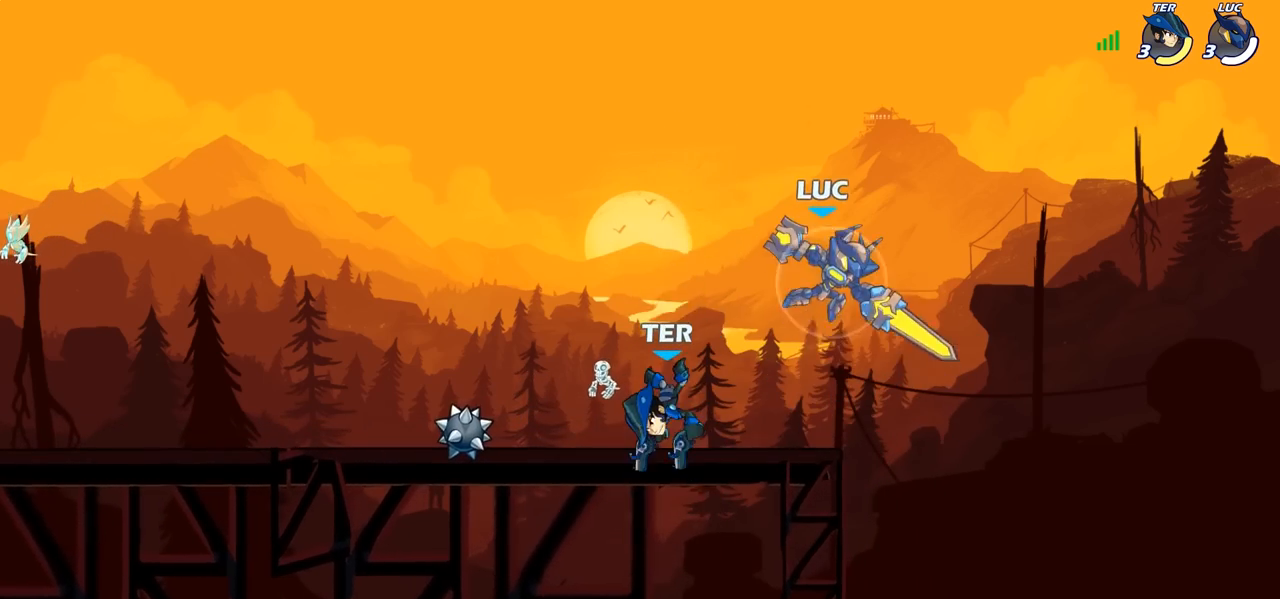
{"buttons": [], "left_stick": "center", "right_stick": "center", "events": [[50, "SQUARE", "down"], [150, "SQUARE", "up"], [250, "left_stick", "left"], [433, "left_stick", "center"]]}
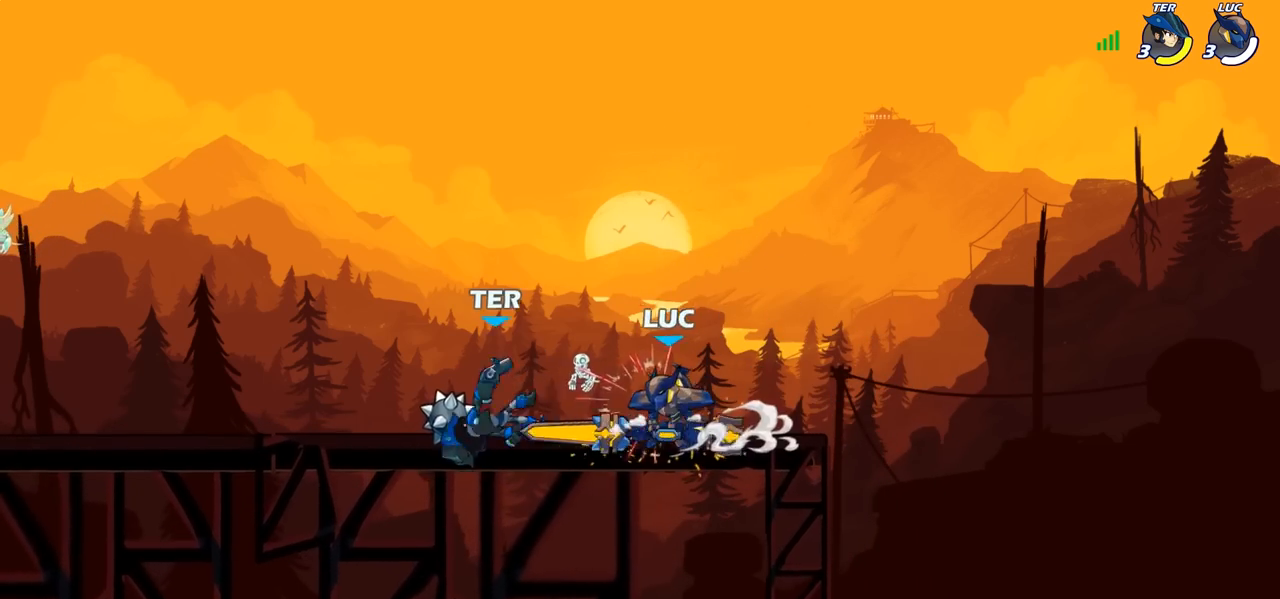
{"buttons": [], "left_stick": "center", "right_stick": "center", "events": [[117, "left_stick", "left"], [183, "R2", "down"], [233, "R2", "up"], [283, "left_stick", "center"]]}
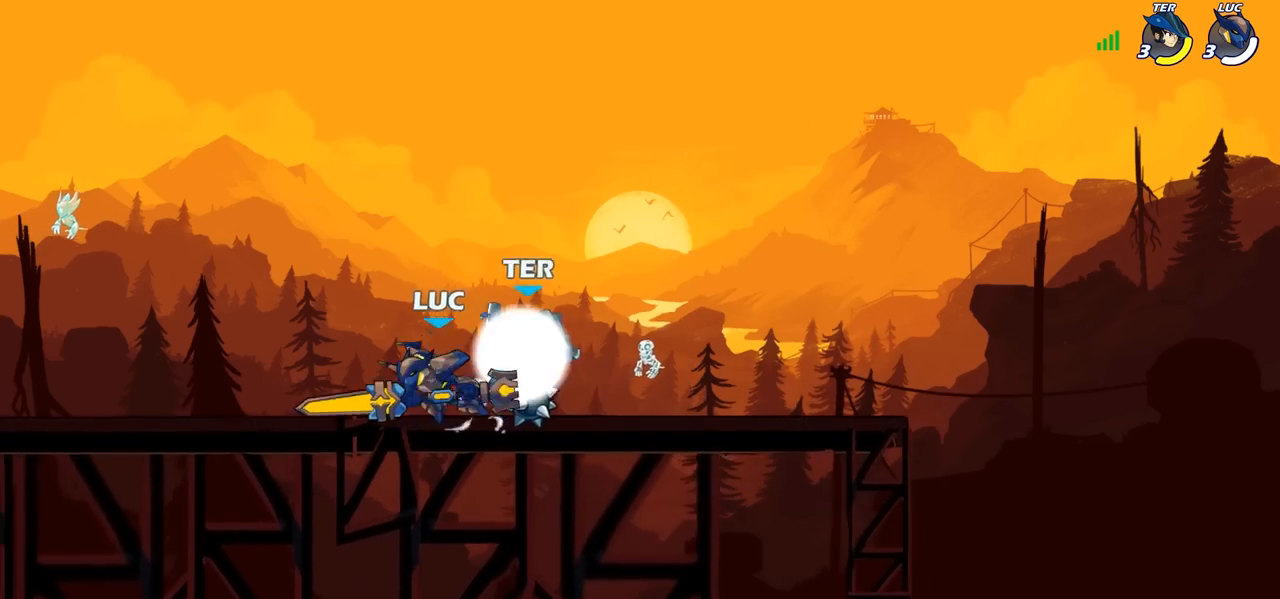
{"buttons": [], "left_stick": "center", "right_stick": "center", "events": [[83, "left_stick", "right"], [217, "left_stick", "down"], [267, "SQUARE", "down"], [317, "SQUARE", "up"], [383, "left_stick", "center"]]}
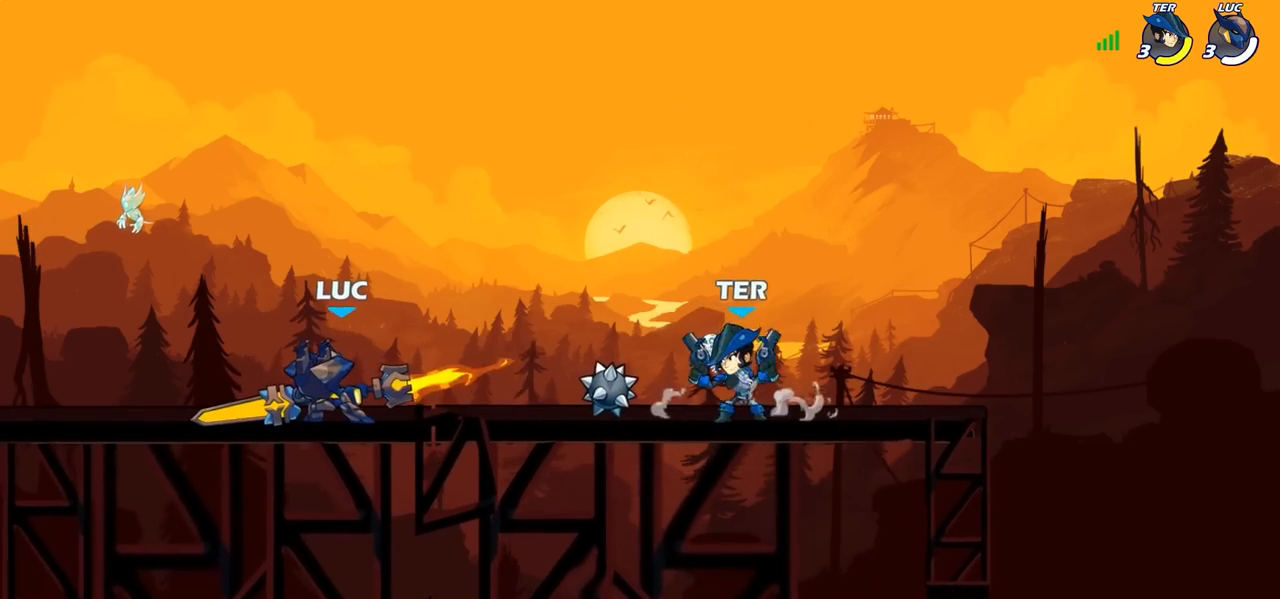
{"buttons": [], "left_stick": "right", "right_stick": "center", "events": [[450, "left_stick", "right"]]}
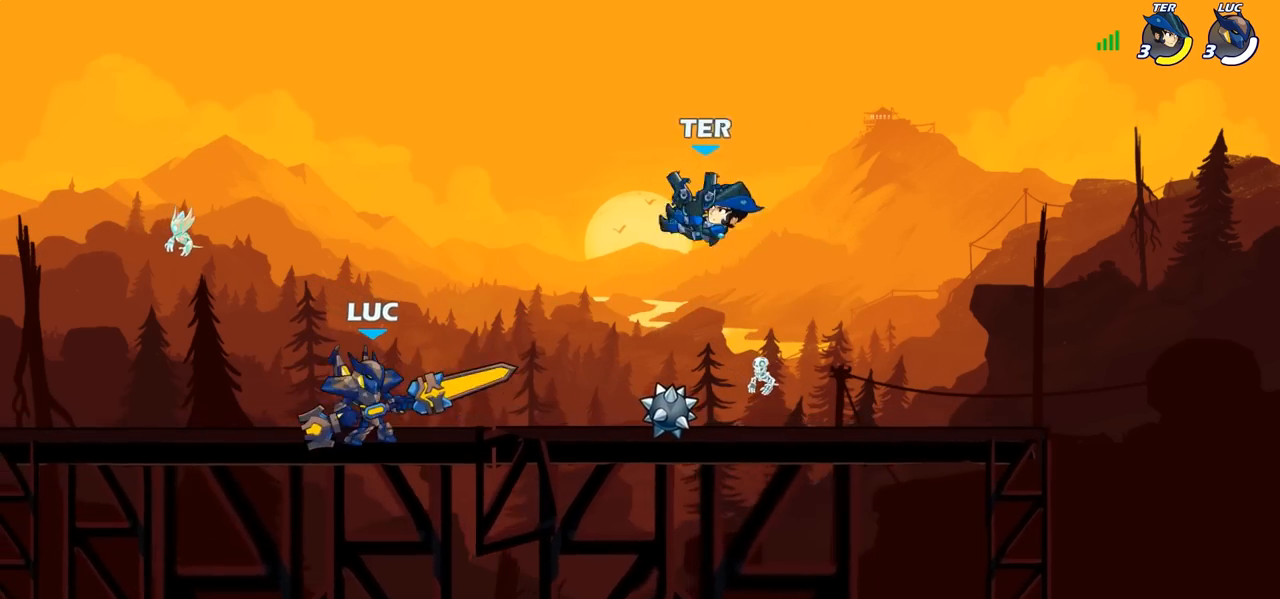
{"buttons": [], "left_stick": "down", "right_stick": "center", "events": [[50, "CROSS", "down"], [83, "left_stick", "up"], [200, "CROSS", "up"], [233, "left_stick", "left"], [267, "CROSS", "down"], [400, "CROSS", "up"], [483, "left_stick", "down"]]}
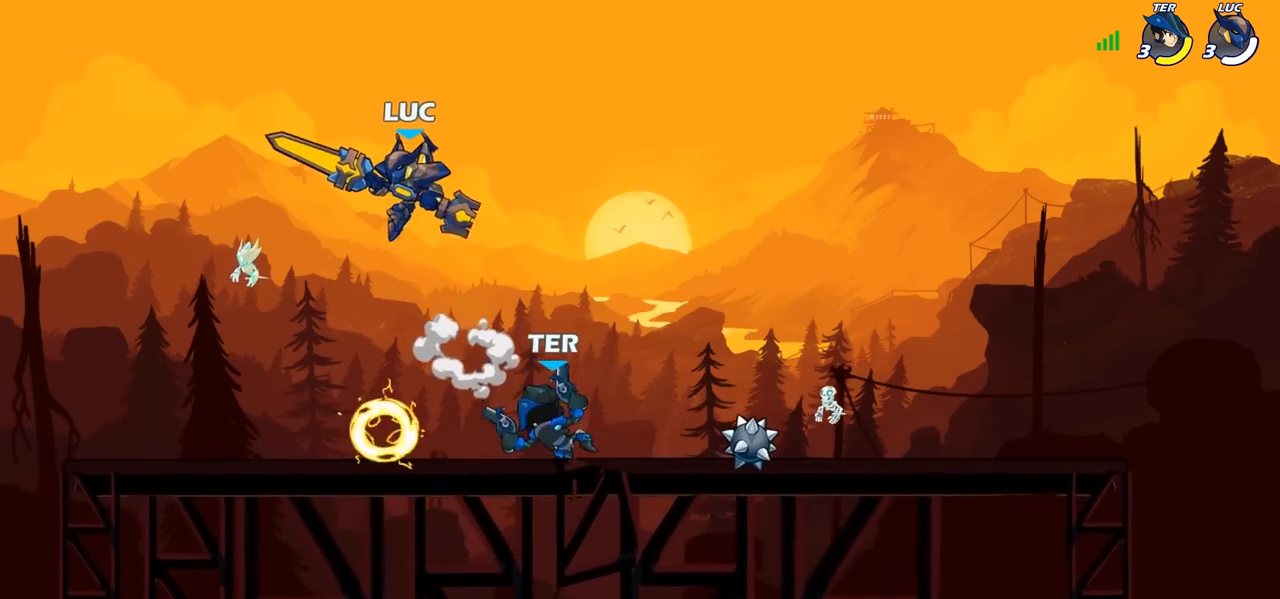
{"buttons": [], "left_stick": "center", "right_stick": "center", "events": [[217, "SQUARE", "down"], [283, "SQUARE", "up"], [333, "left_stick", "center"]]}
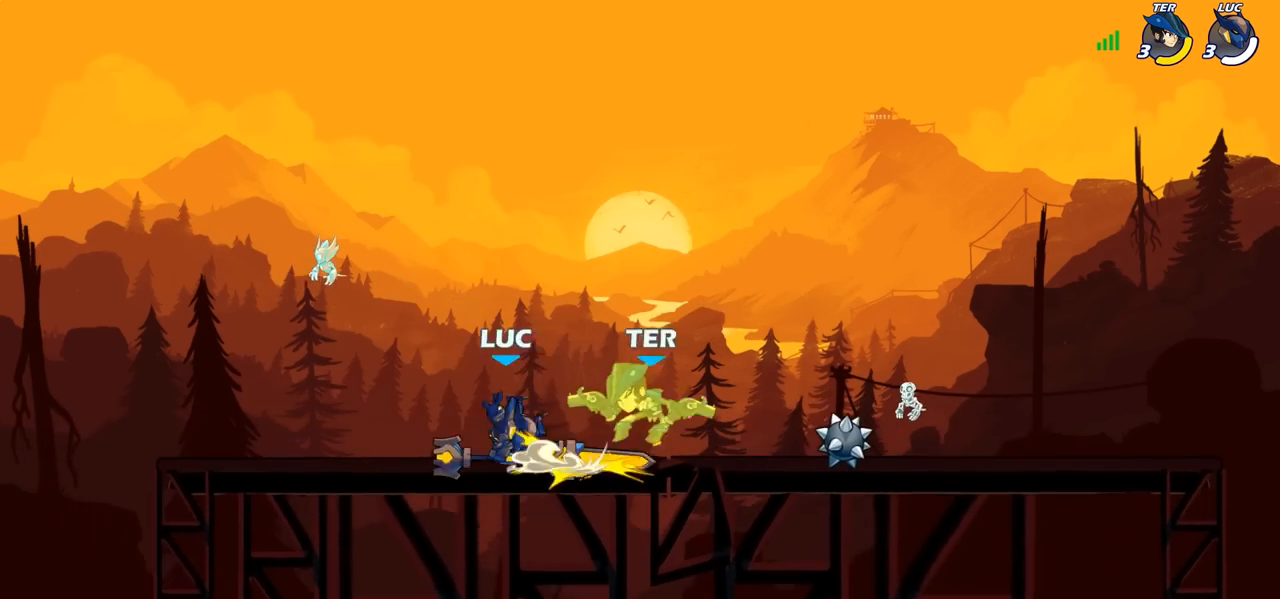
{"buttons": [], "left_stick": "center", "right_stick": "center", "events": [[167, "left_stick", "right"], [250, "R2", "down"], [300, "left_stick", "center"], [333, "CIRCLE", "down"], [333, "R2", "up"], [400, "CIRCLE", "up"]]}
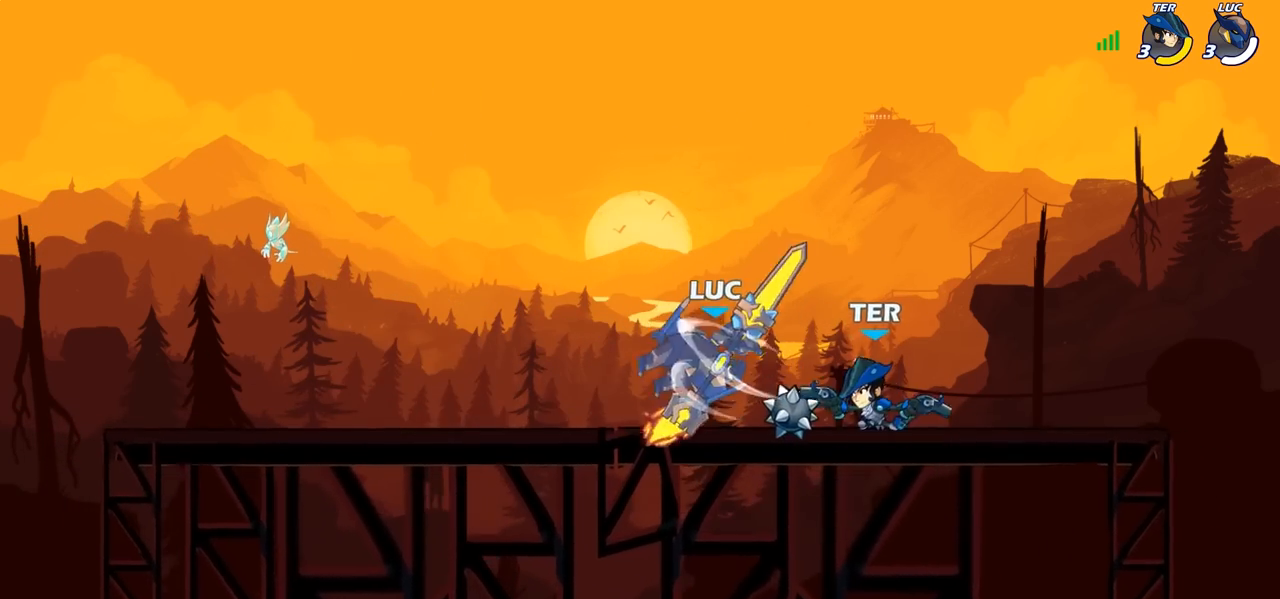
{"buttons": [], "left_stick": "center", "right_stick": "center", "events": [[17, "left_stick", "right"], [467, "left_stick", "center"]]}
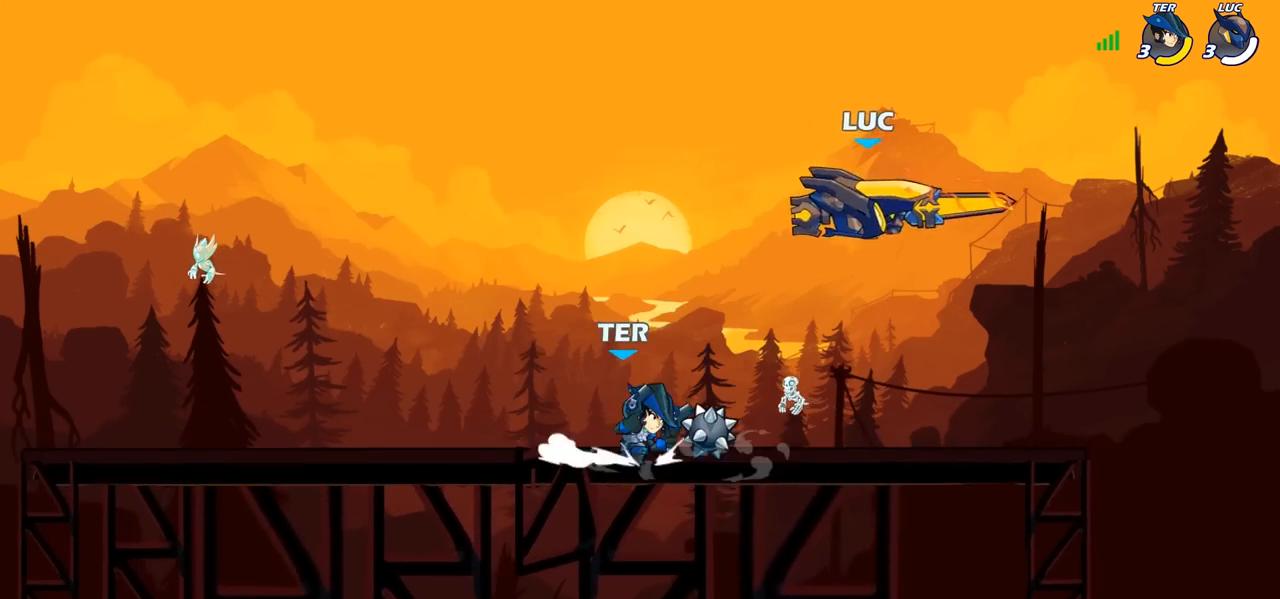
{"buttons": [], "left_stick": "up-left", "right_stick": "center", "events": [[150, "left_stick", "right"], [350, "CROSS", "down"], [417, "left_stick", "up-left"], [500, "CROSS", "up"]]}
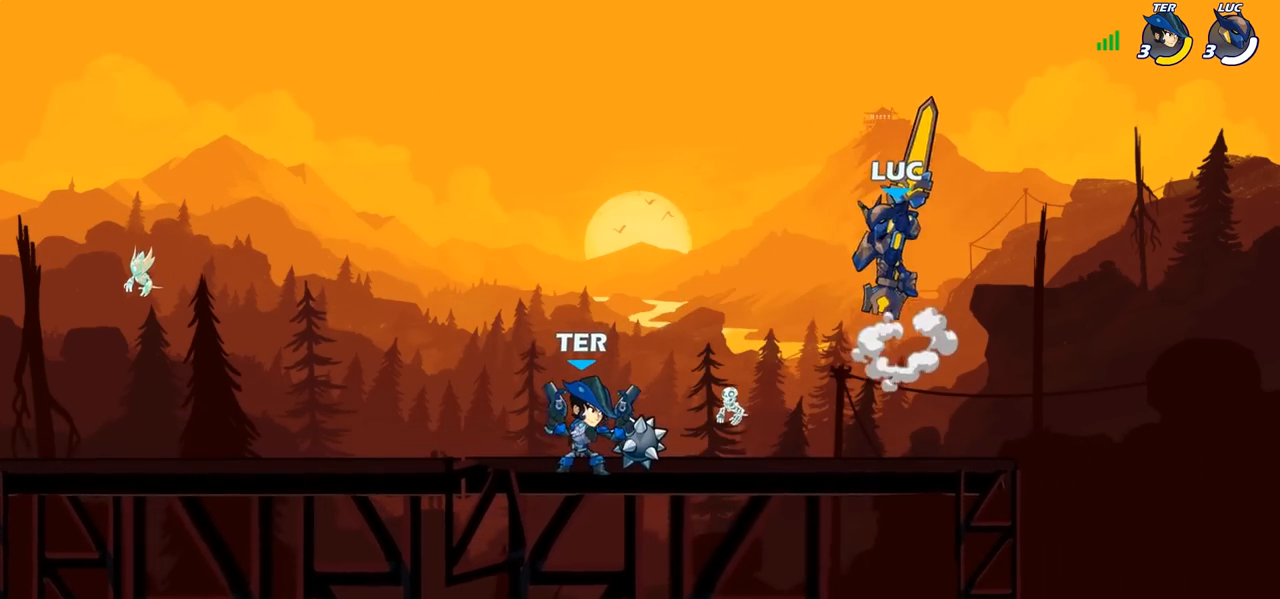
{"buttons": ["SQUARE"], "left_stick": "down-left", "right_stick": "center", "events": [[100, "left_stick", "left"], [417, "left_stick", "down-left"], [483, "SQUARE", "down"]]}
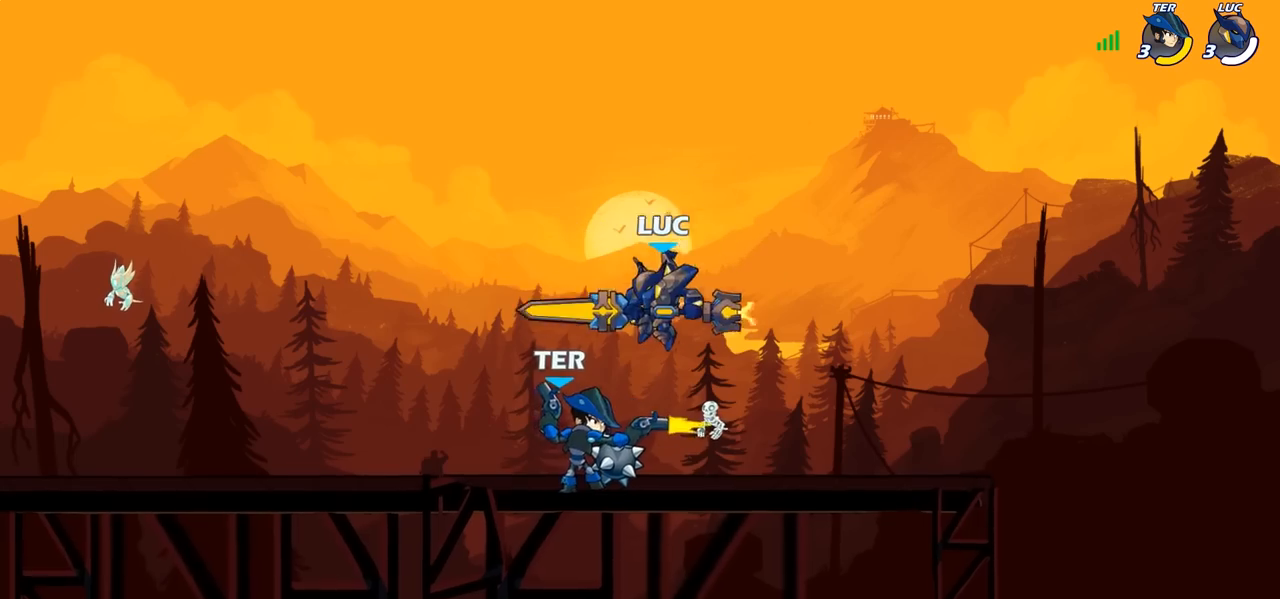
{"buttons": [], "left_stick": "center", "right_stick": "center", "events": [[33, "SQUARE", "up"], [50, "left_stick", "center"]]}
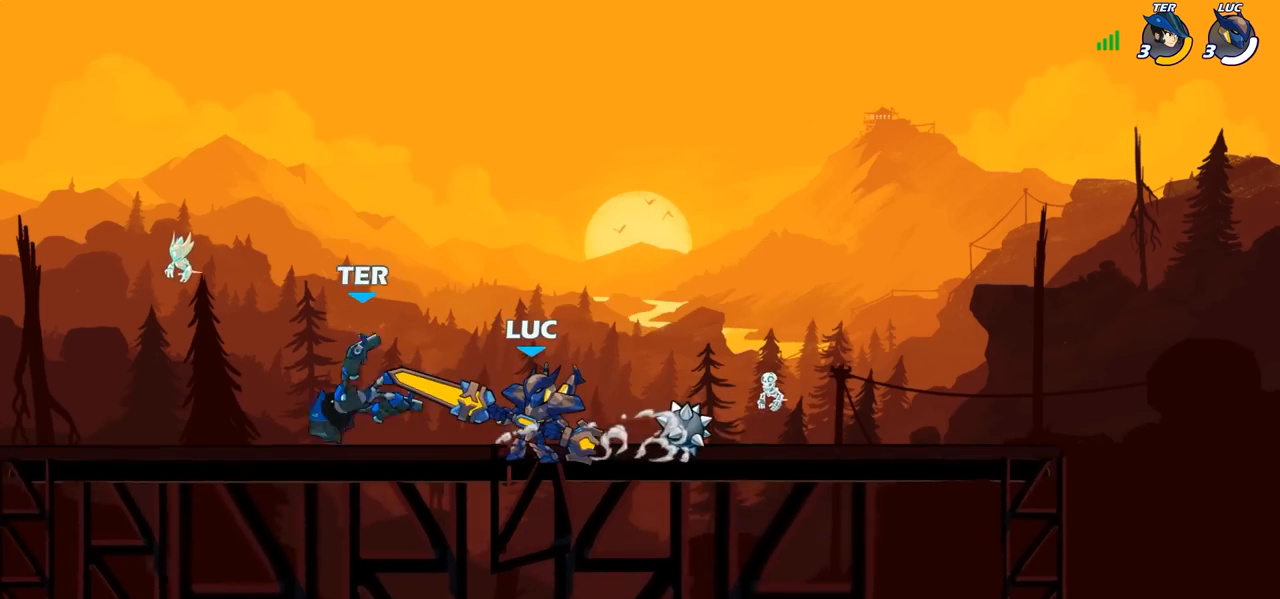
{"buttons": [], "left_stick": "left", "right_stick": "center", "events": [[200, "left_stick", "left"], [250, "R2", "down"], [417, "R2", "up"]]}
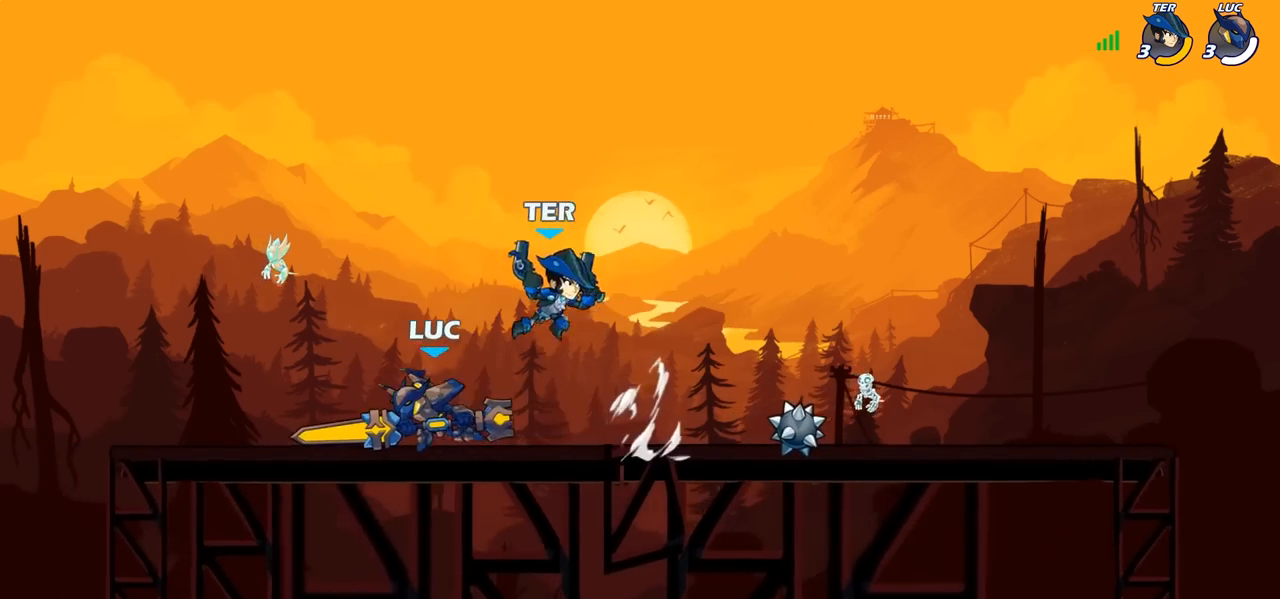
{"buttons": [], "left_stick": "left", "right_stick": "center", "events": [[250, "left_stick", "right"], [367, "R2", "down"], [483, "R2", "up"], [500, "left_stick", "left"]]}
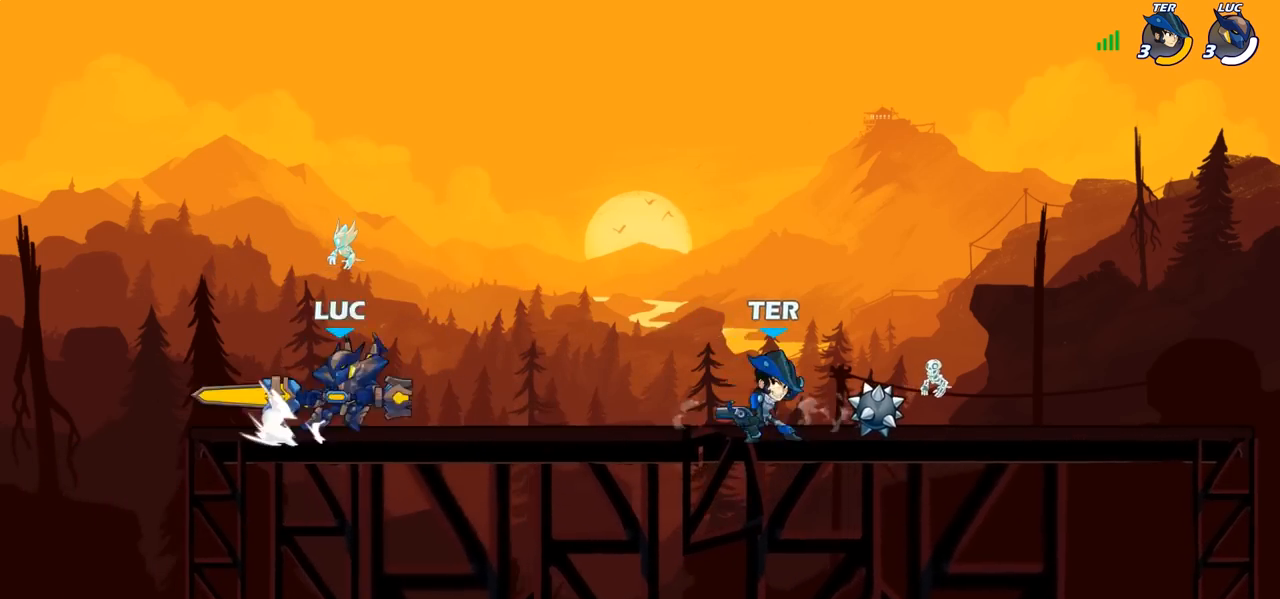
{"buttons": [], "left_stick": "right", "right_stick": "center", "events": [[167, "CROSS", "down"], [233, "left_stick", "up-left"], [300, "CROSS", "up"], [433, "left_stick", "up-right"], [483, "left_stick", "right"]]}
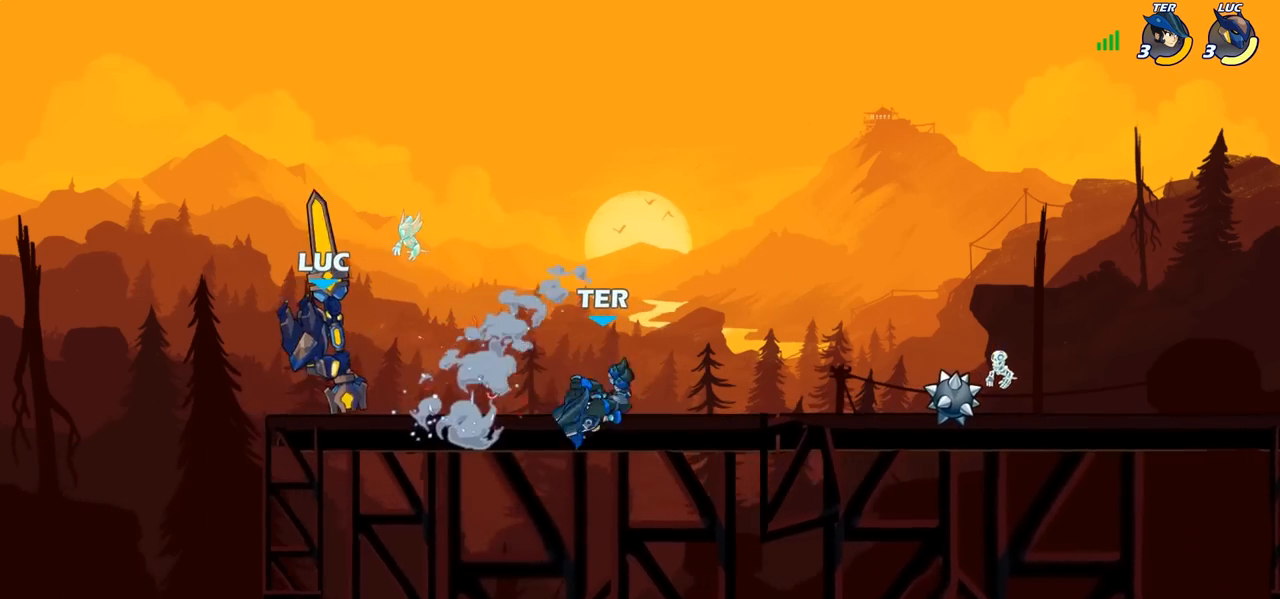
{"buttons": [], "left_stick": "up-right", "right_stick": "center", "events": [[150, "CROSS", "down"], [200, "left_stick", "up-right"], [300, "R2", "down"], [350, "CROSS", "up"], [500, "R2", "up"]]}
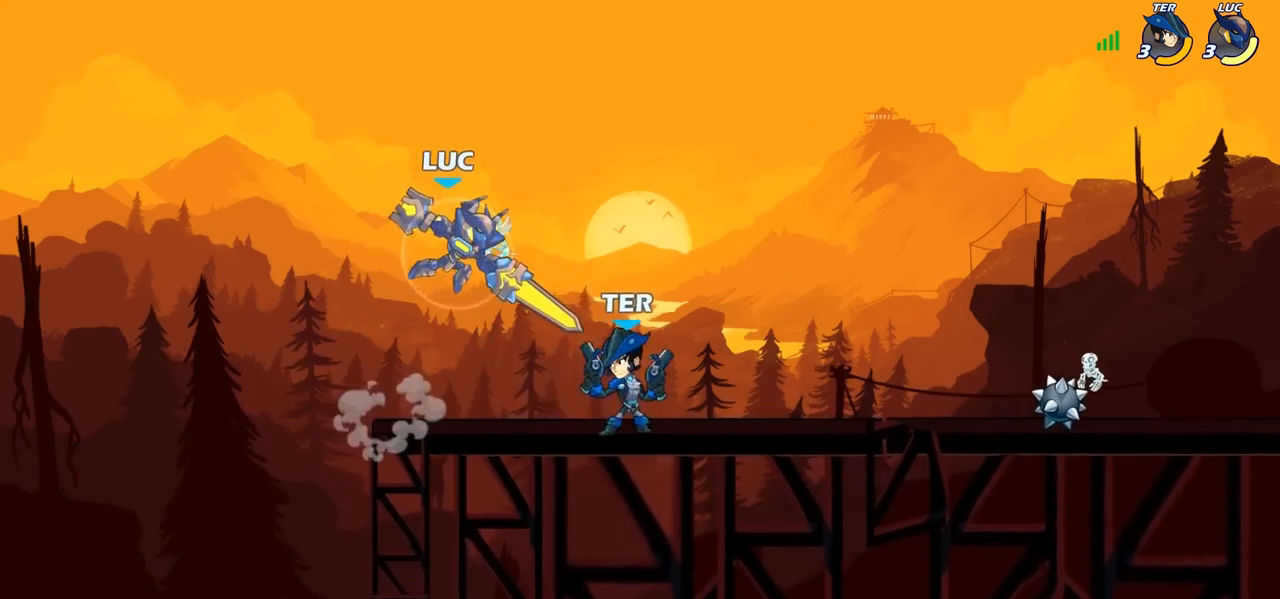
{"buttons": [], "left_stick": "center", "right_stick": "center", "events": [[67, "left_stick", "up-left"], [133, "left_stick", "left"], [383, "left_stick", "down"], [417, "SQUARE", "down"], [433, "left_stick", "right"], [483, "SQUARE", "up"], [483, "left_stick", "center"]]}
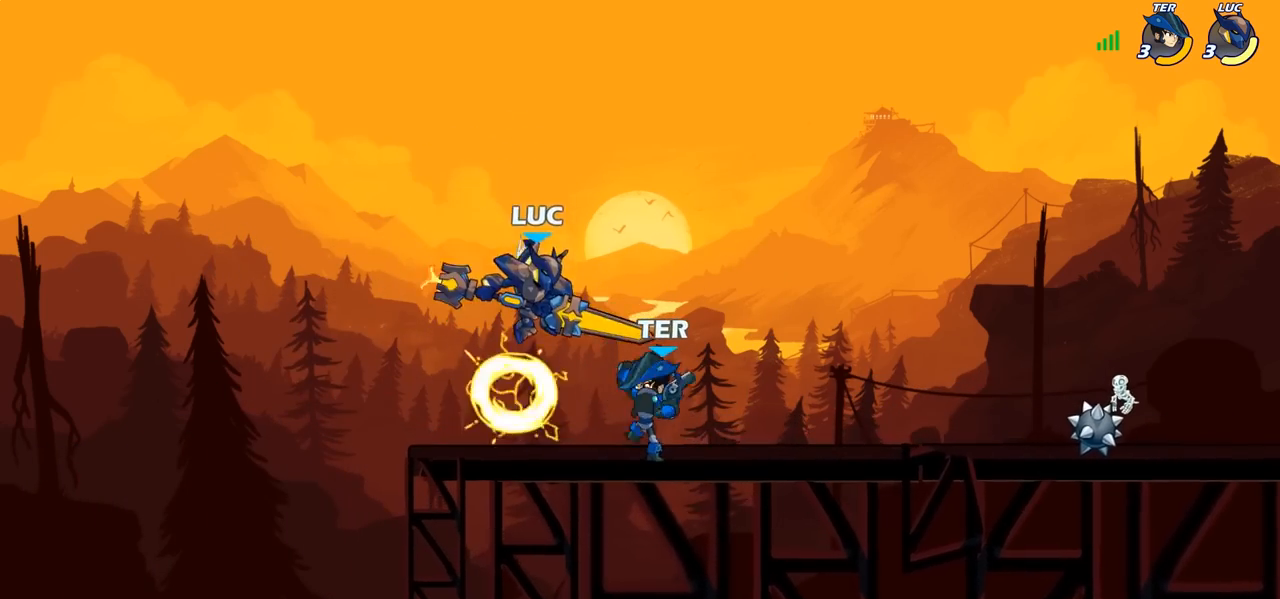
{"buttons": [], "left_stick": "right", "right_stick": "center", "events": [[217, "left_stick", "right"]]}
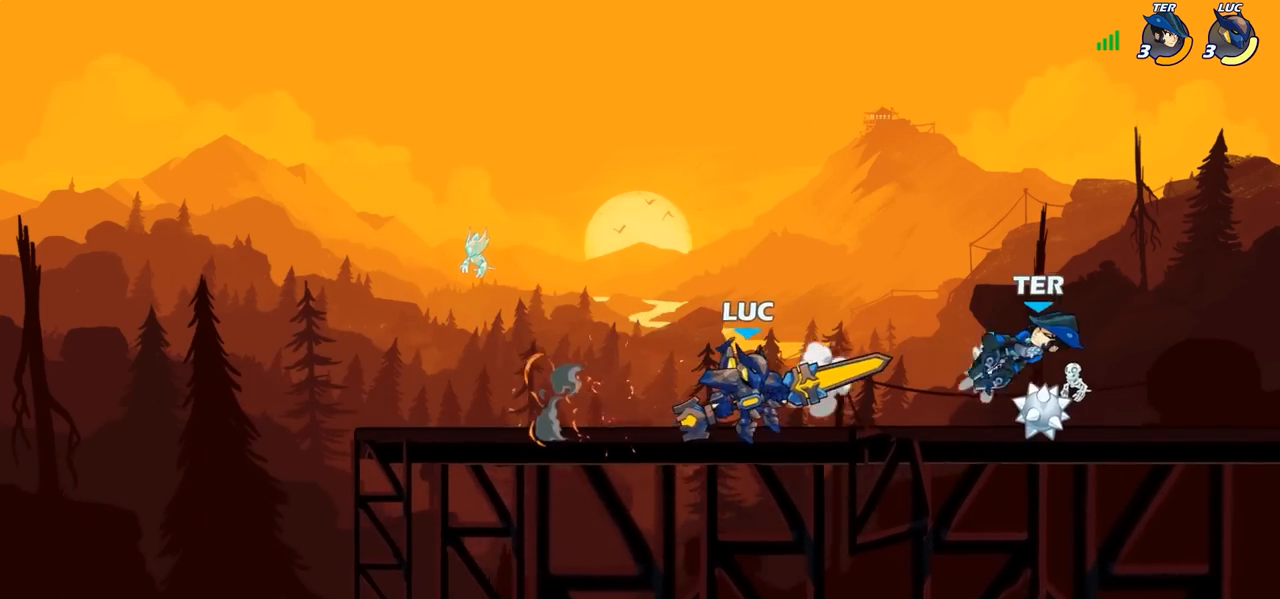
{"buttons": ["CIRCLE"], "left_stick": "right", "right_stick": "center", "events": [[100, "R2", "down"], [183, "left_stick", "center"], [200, "R2", "up"], [217, "CIRCLE", "down"], [333, "left_stick", "right"]]}
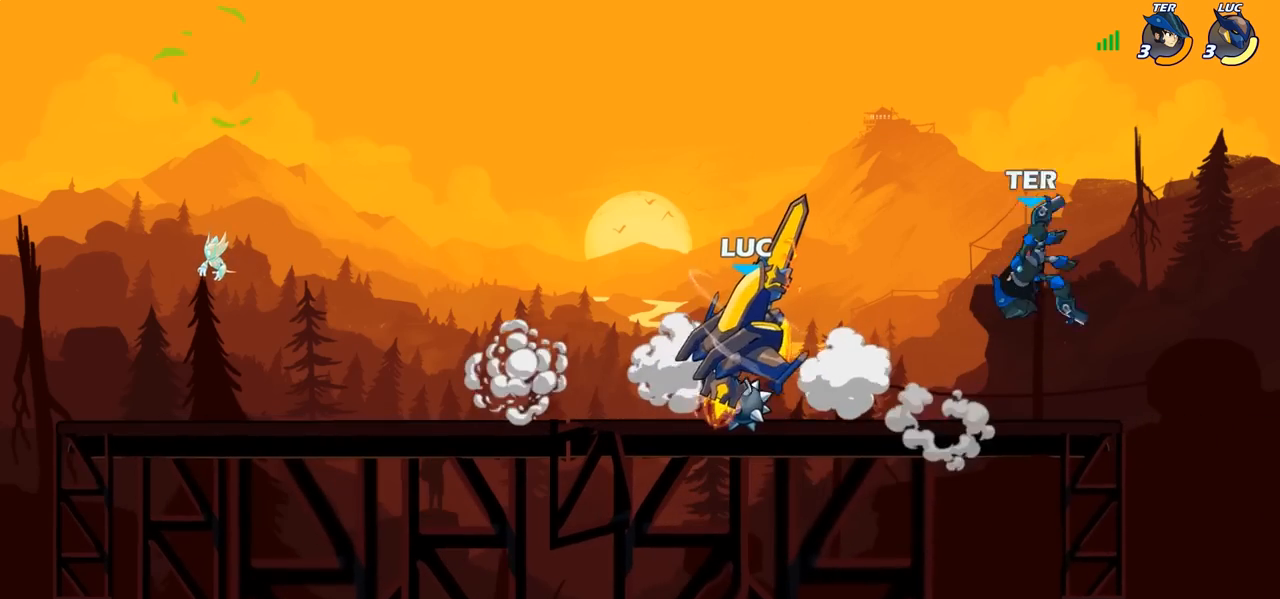
{"buttons": [], "left_stick": "center", "right_stick": "center", "events": [[50, "CIRCLE", "up"], [417, "left_stick", "center"]]}
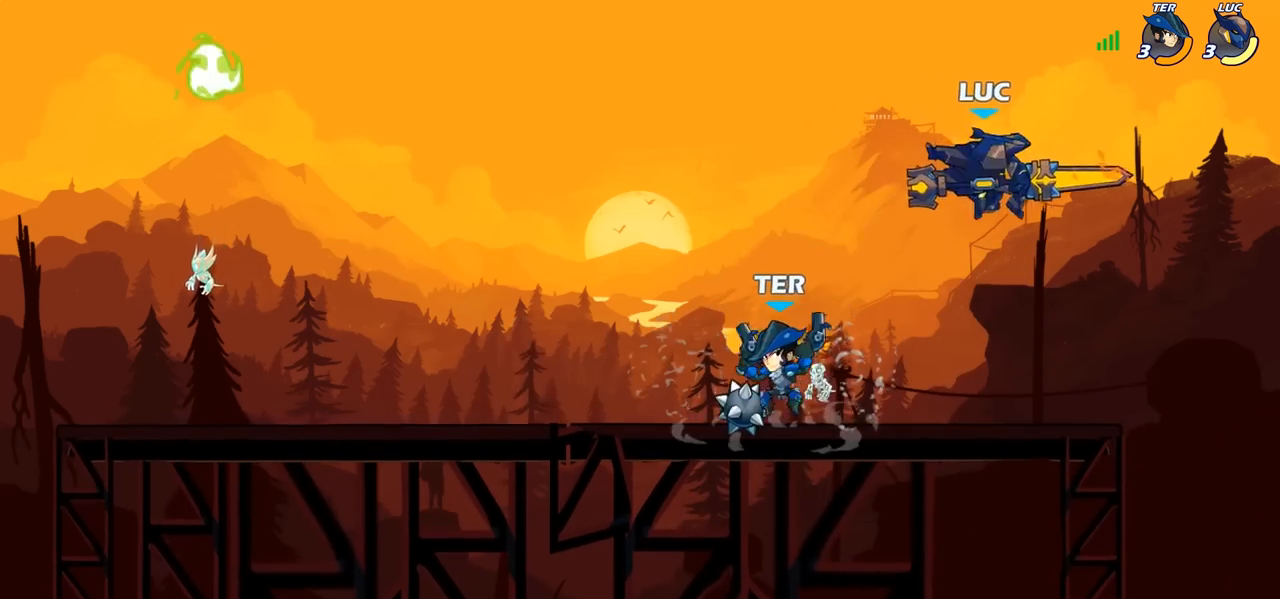
{"buttons": [], "left_stick": "up-left", "right_stick": "center", "events": [[267, "left_stick", "up-left"], [300, "CROSS", "down"], [500, "CROSS", "up"]]}
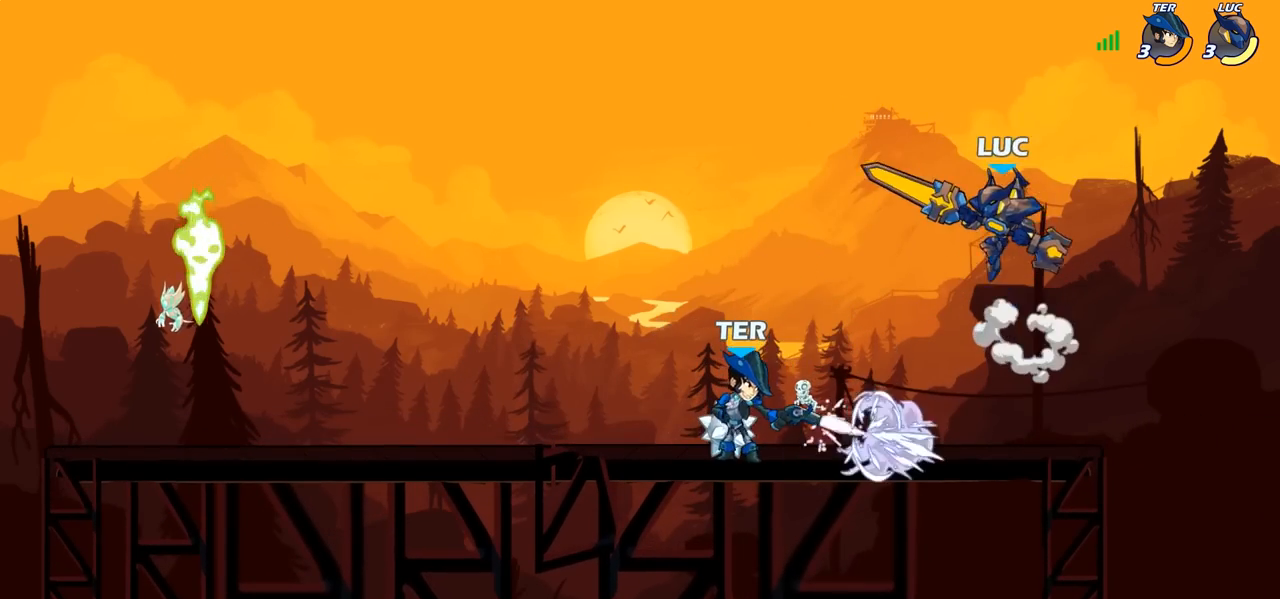
{"buttons": [], "left_stick": "down-left", "right_stick": "center", "events": [[167, "left_stick", "down-right"], [217, "left_stick", "down-left"], [350, "SQUARE", "down"], [467, "SQUARE", "up"]]}
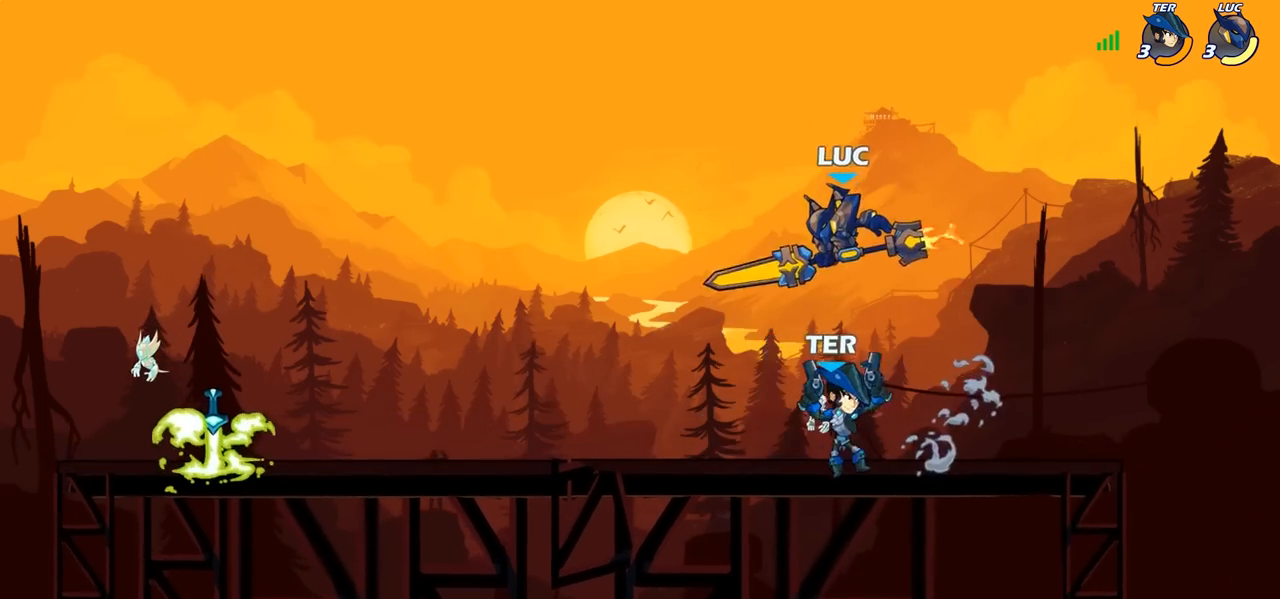
{"buttons": [], "left_stick": "left", "right_stick": "center", "events": [[217, "left_stick", "center"], [283, "left_stick", "left"]]}
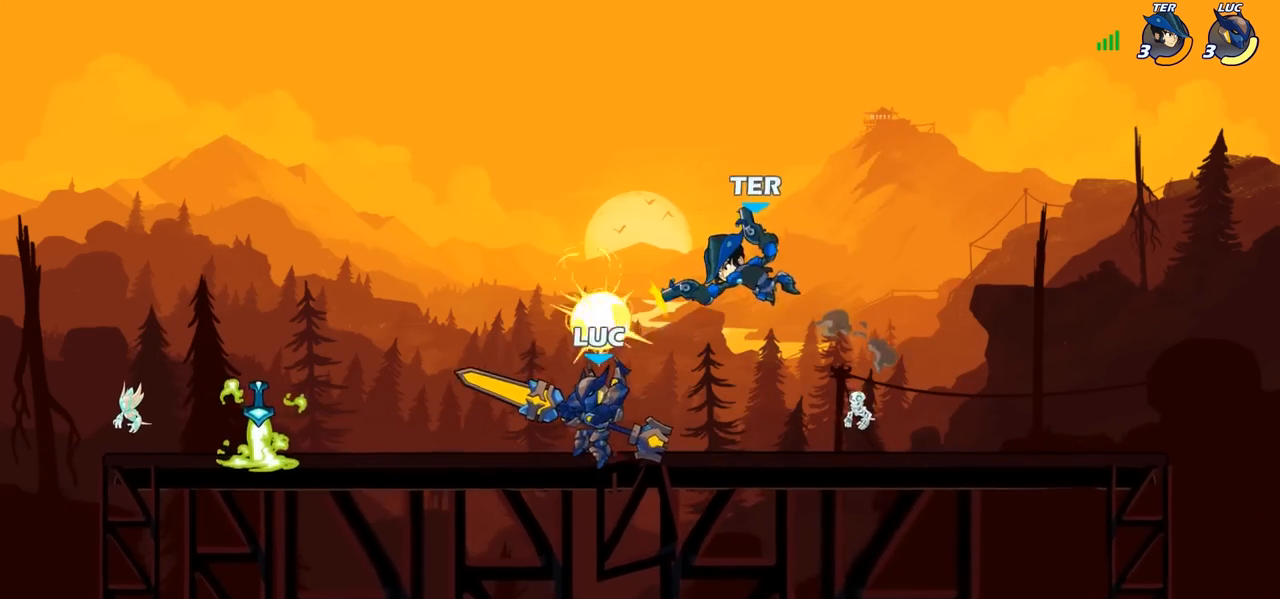
{"buttons": [], "left_stick": "center", "right_stick": "center", "events": [[67, "CROSS", "down"], [150, "CROSS", "up"], [183, "R2", "down"], [233, "left_stick", "up-right"], [300, "R2", "up"], [300, "SQUARE", "down"], [333, "left_stick", "center"], [383, "SQUARE", "up"]]}
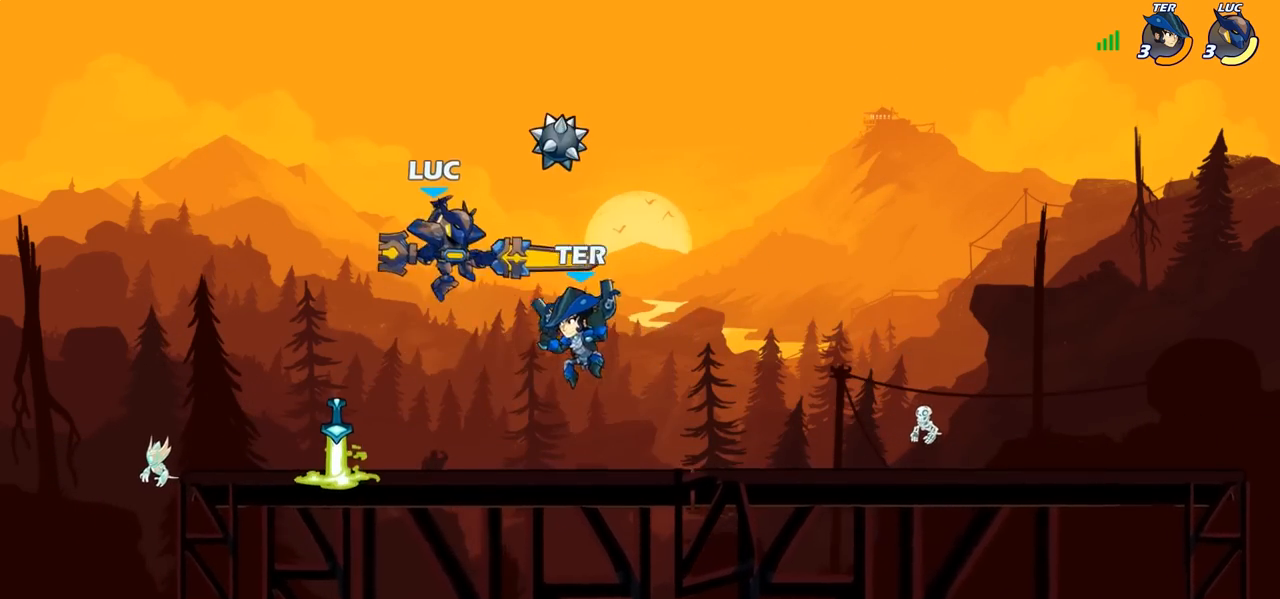
{"buttons": [], "left_stick": "left", "right_stick": "center", "events": [[100, "left_stick", "right"], [167, "left_stick", "center"], [267, "left_stick", "left"], [367, "SQUARE", "down"], [467, "SQUARE", "up"]]}
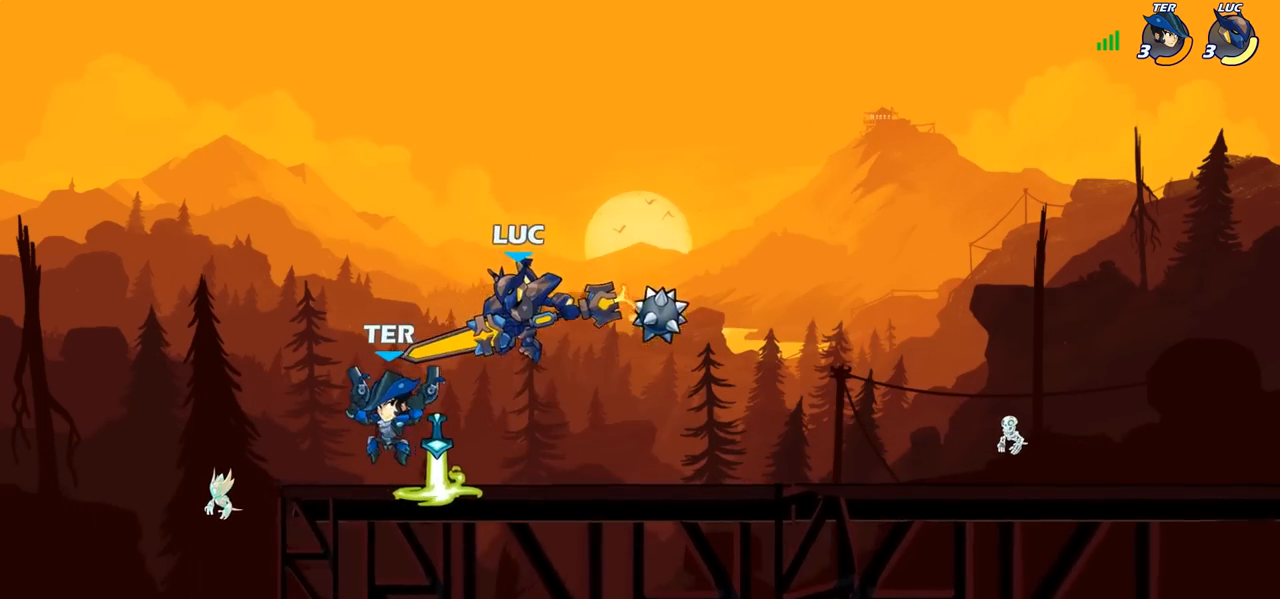
{"buttons": [], "left_stick": "right", "right_stick": "center", "events": [[250, "left_stick", "right"]]}
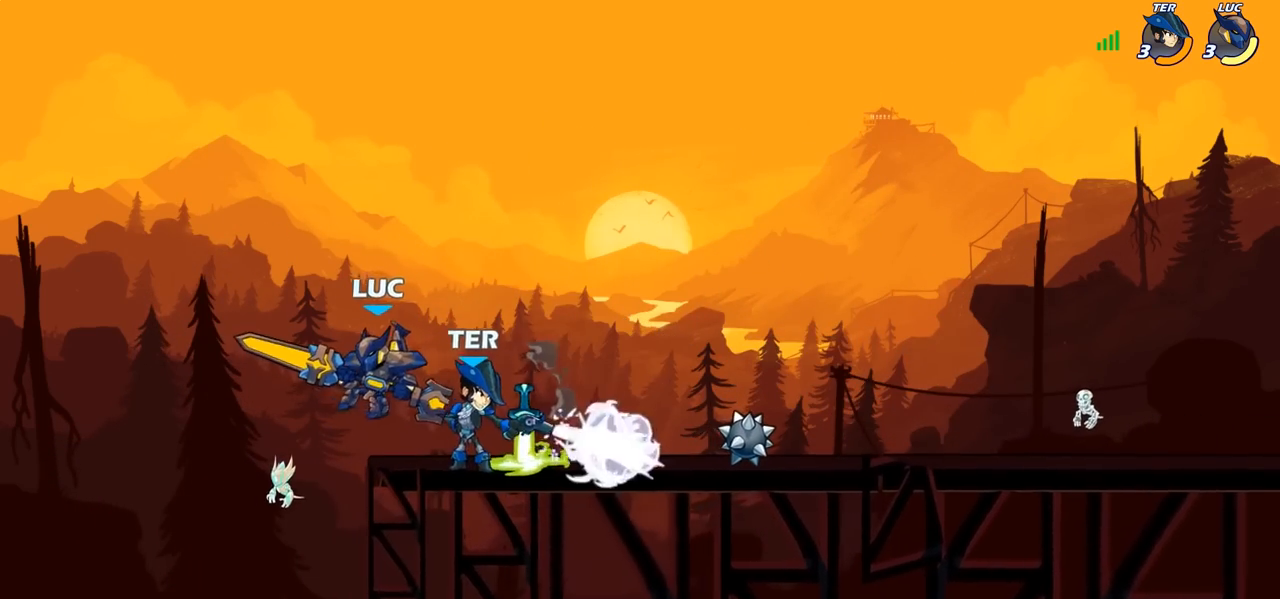
{"buttons": ["SQUARE"], "left_stick": "center", "right_stick": "center", "events": [[217, "left_stick", "center"], [283, "SQUARE", "down"], [367, "SQUARE", "up"], [450, "SQUARE", "down"]]}
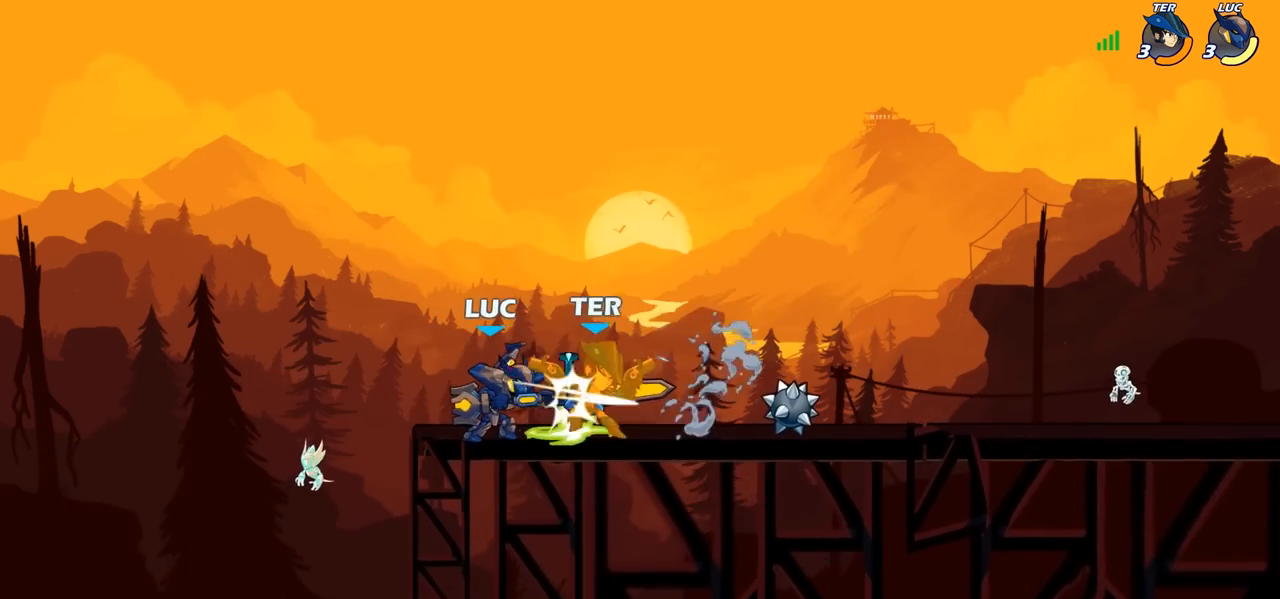
{"buttons": ["SQUARE"], "left_stick": "center", "right_stick": "center", "events": [[33, "SQUARE", "up"], [133, "SQUARE", "down"], [200, "SQUARE", "up"], [317, "SQUARE", "down"], [400, "SQUARE", "up"], [483, "SQUARE", "down"]]}